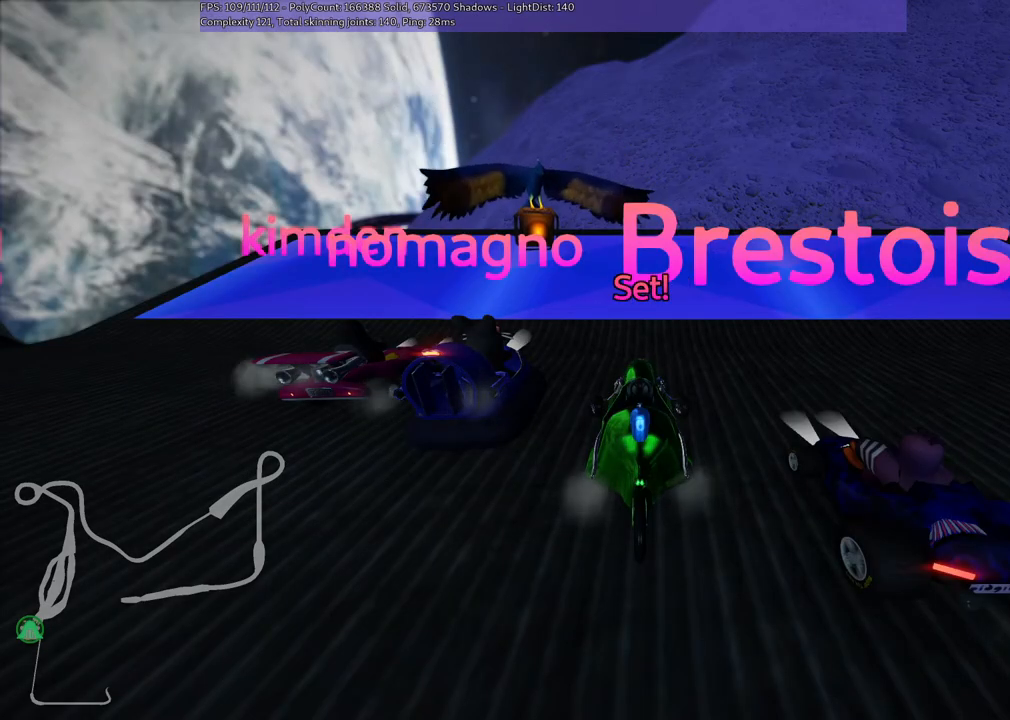
Gameplay with keyboard; each line is a JSON object with the keys held at the frame after it. "events" lists presses ("down") and releases ("up") of ".", "/", "alt_r", "b", "c", "comma", "ctrl_r", "d", "down", "f", "g", "h", "j", "k", "l", "left", "m", "n", "quote", "return", "right", "semicolon", "shift_r", "space", "super", "up" and "v" between this image and that frame as [ms after this image, input, new state], when the widget could be followed in between. No other keys are recorded. Mouse input is not recorded.
{"keys": ["h"], "events": [[367, "h", "down"], [367, "up", "up"], [500, "left", "up"]]}
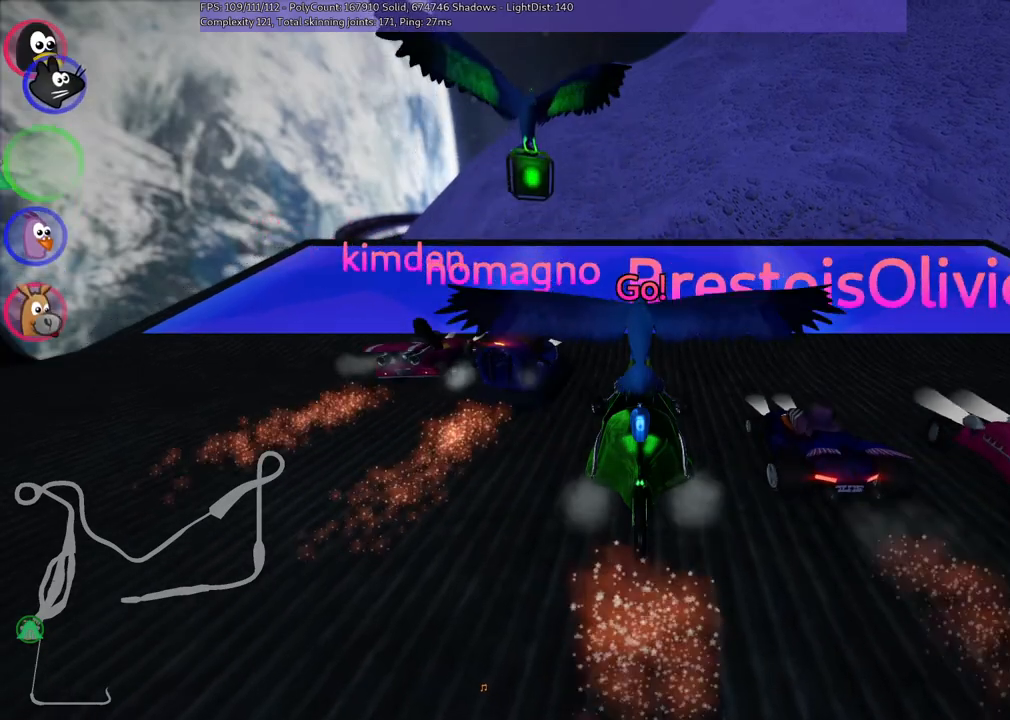
{"keys": ["h"], "events": []}
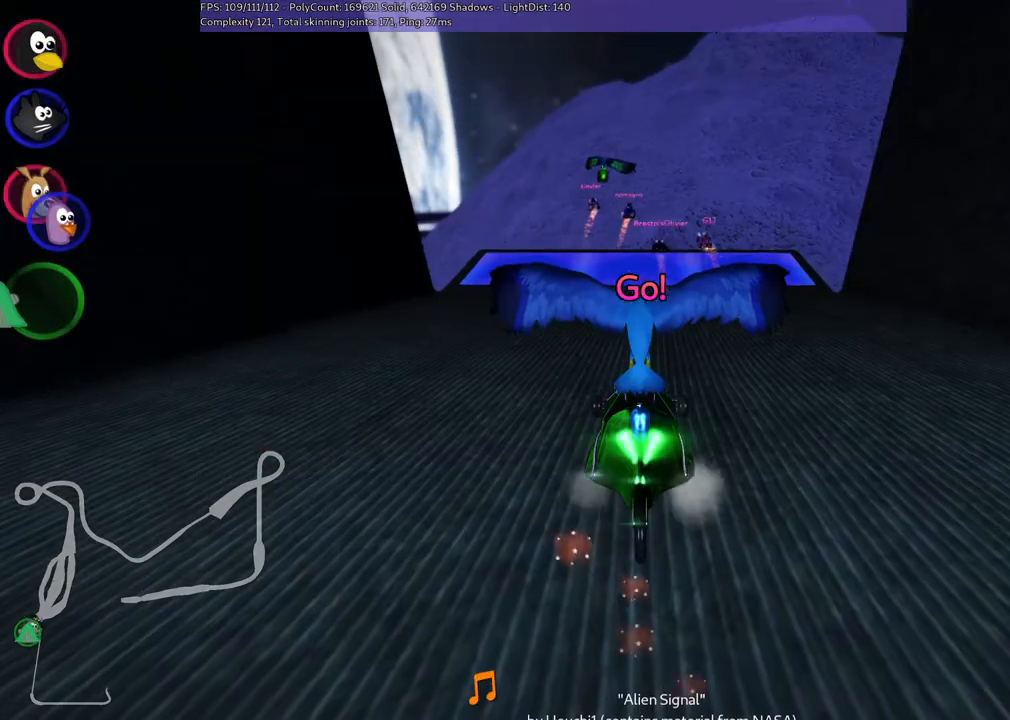
{"keys": ["h"], "events": []}
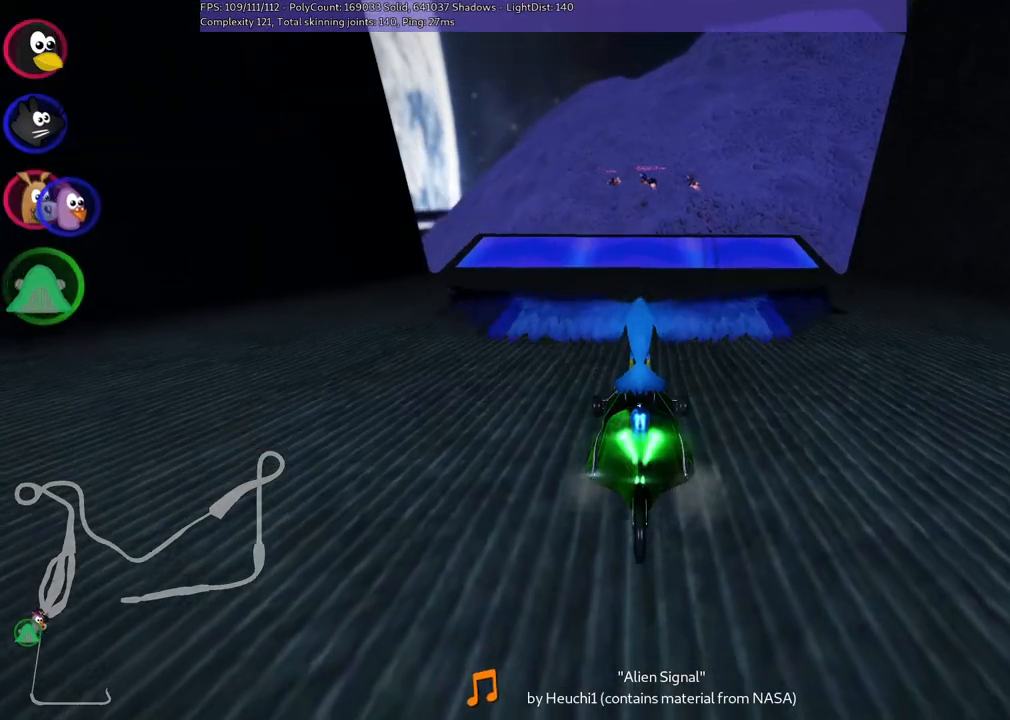
{"keys": ["h"], "events": []}
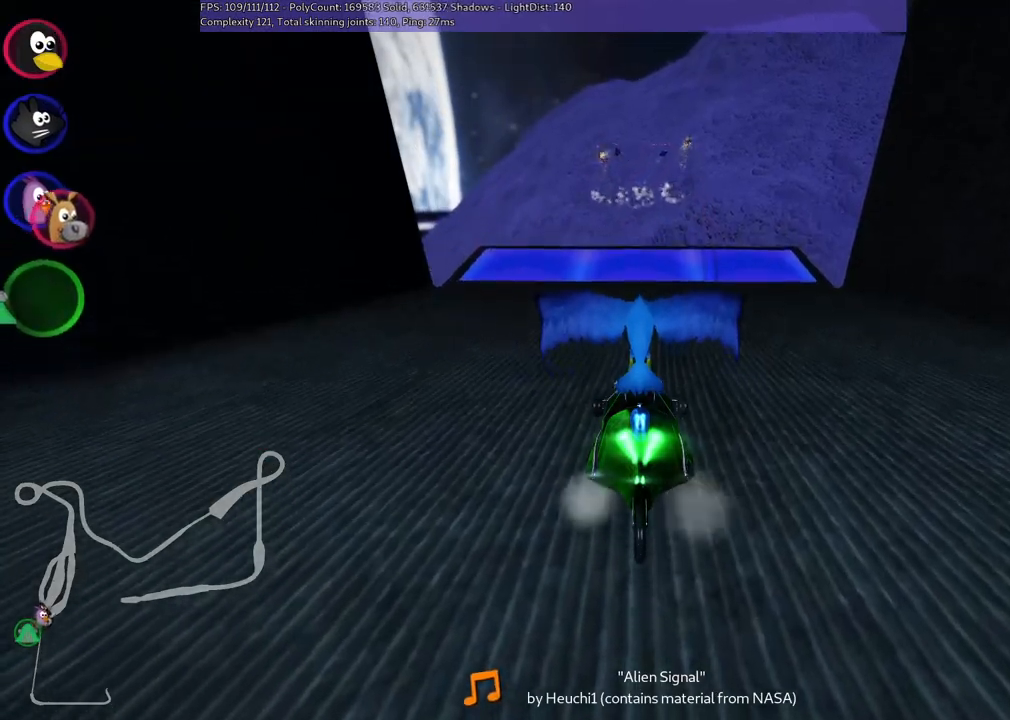
{"keys": ["h"], "events": []}
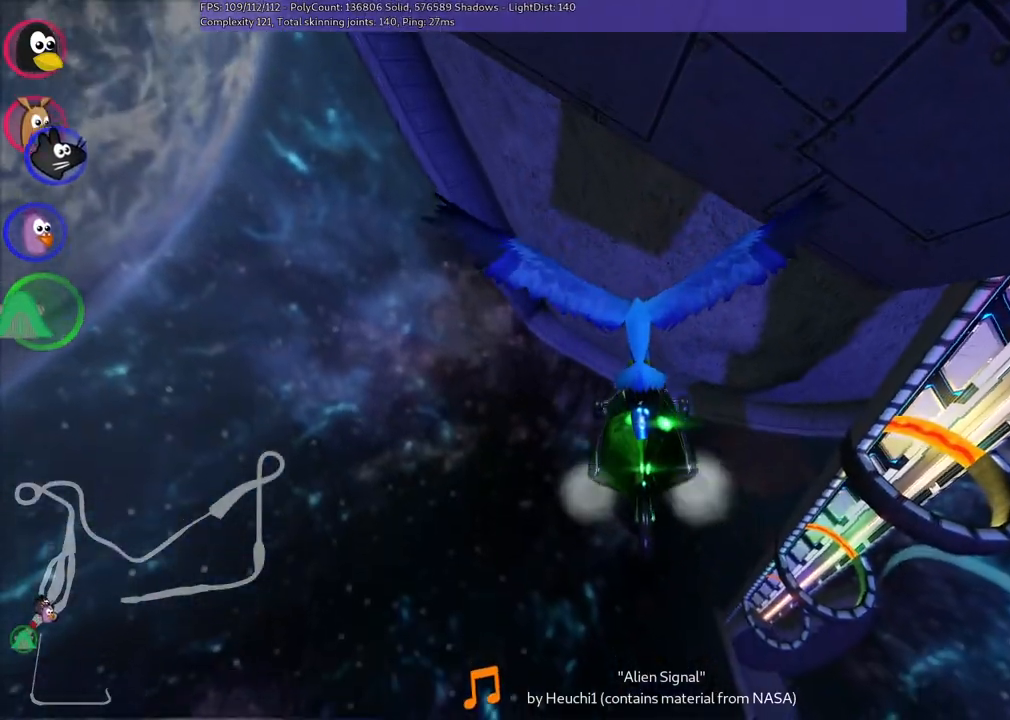
{"keys": ["h"], "events": []}
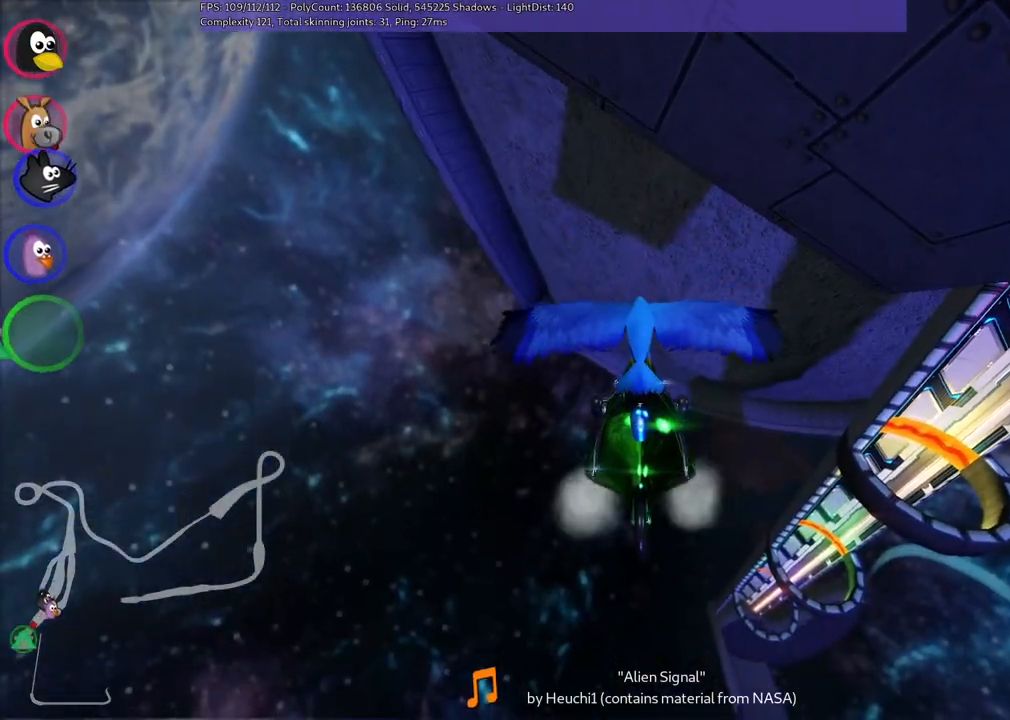
{"keys": ["h"], "events": []}
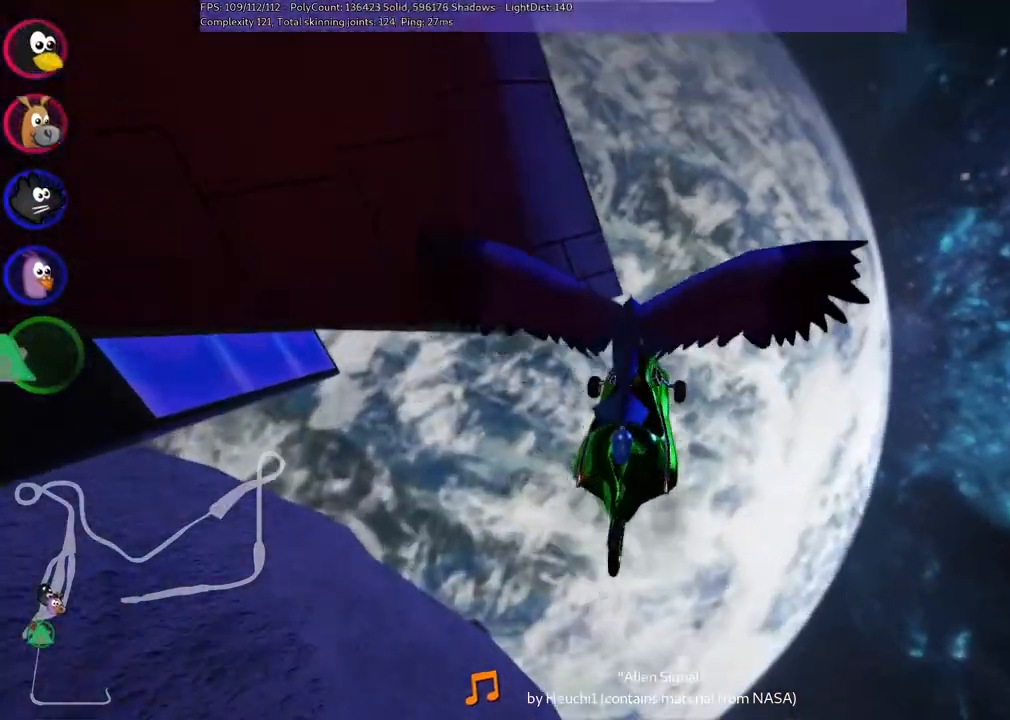
{"keys": ["h"], "events": []}
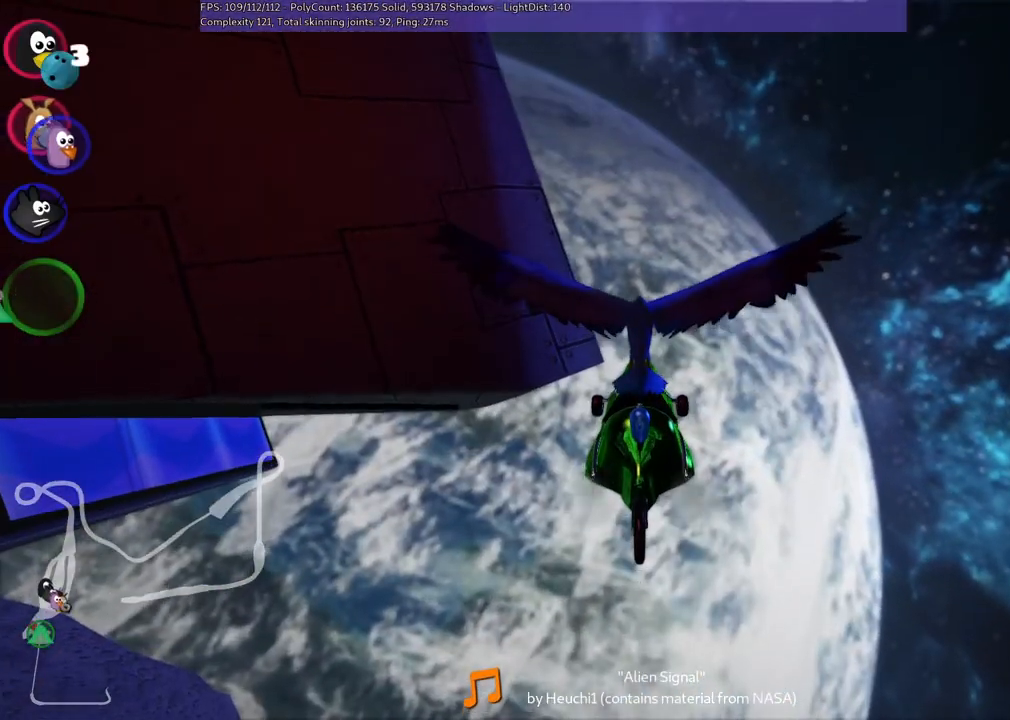
{"keys": ["h"], "events": []}
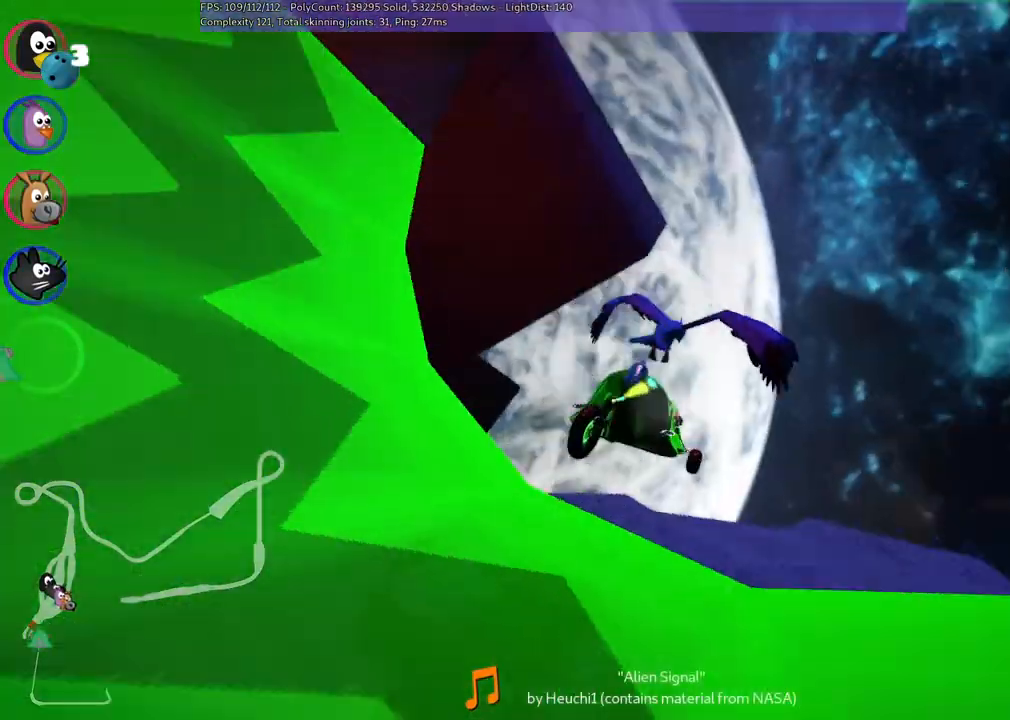
{"keys": ["h"], "events": []}
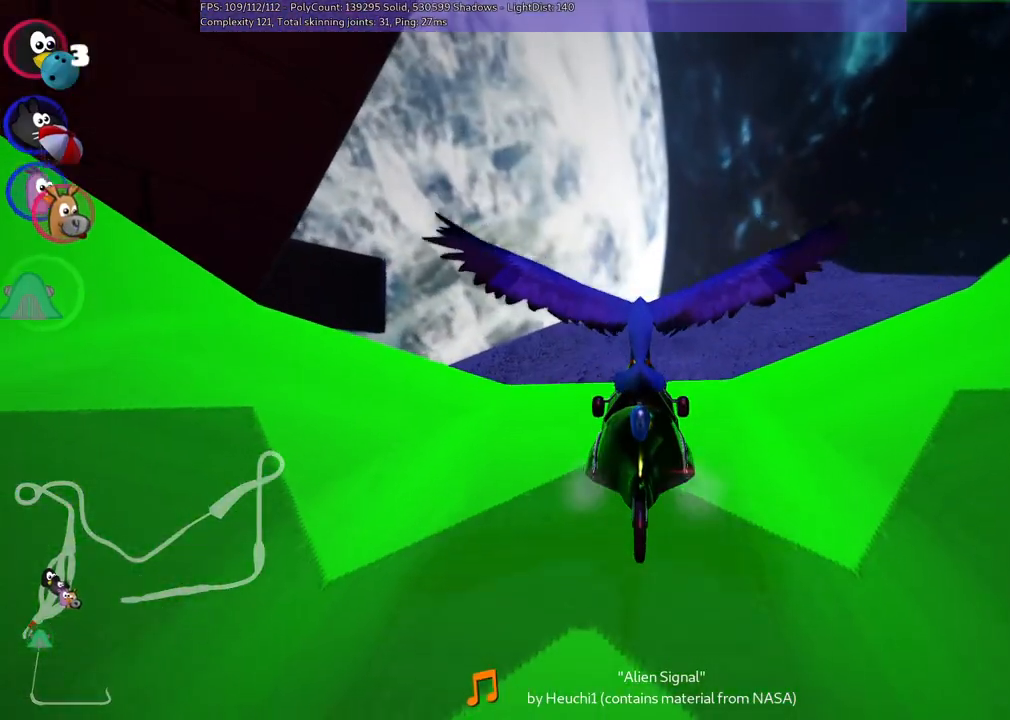
{"keys": ["h"], "events": []}
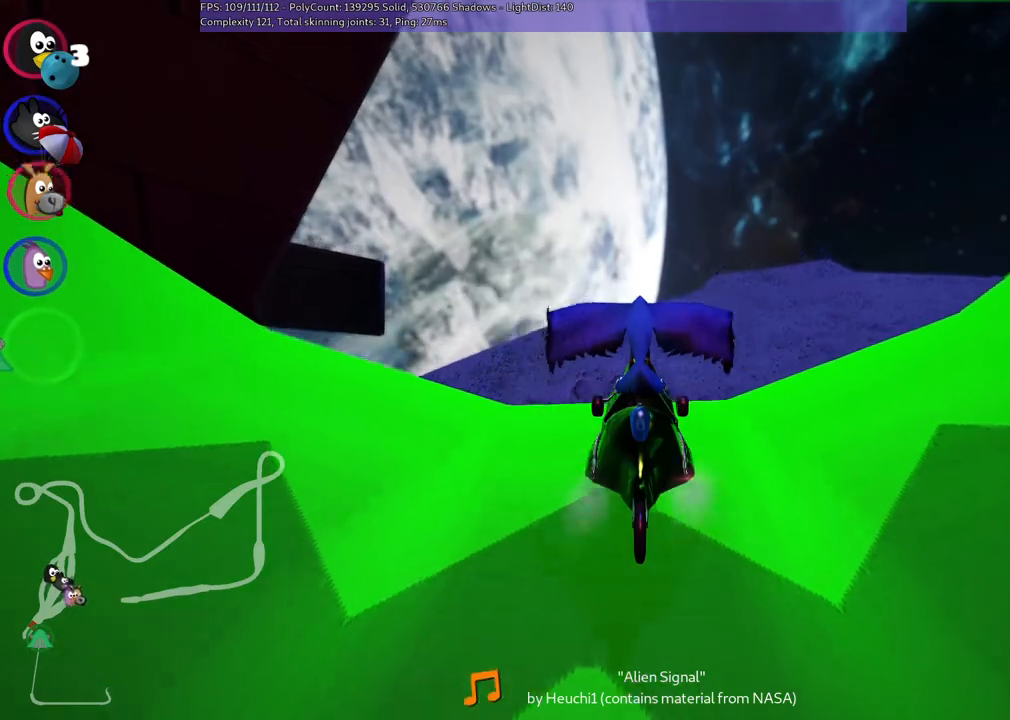
{"keys": [], "events": [[383, "h", "up"]]}
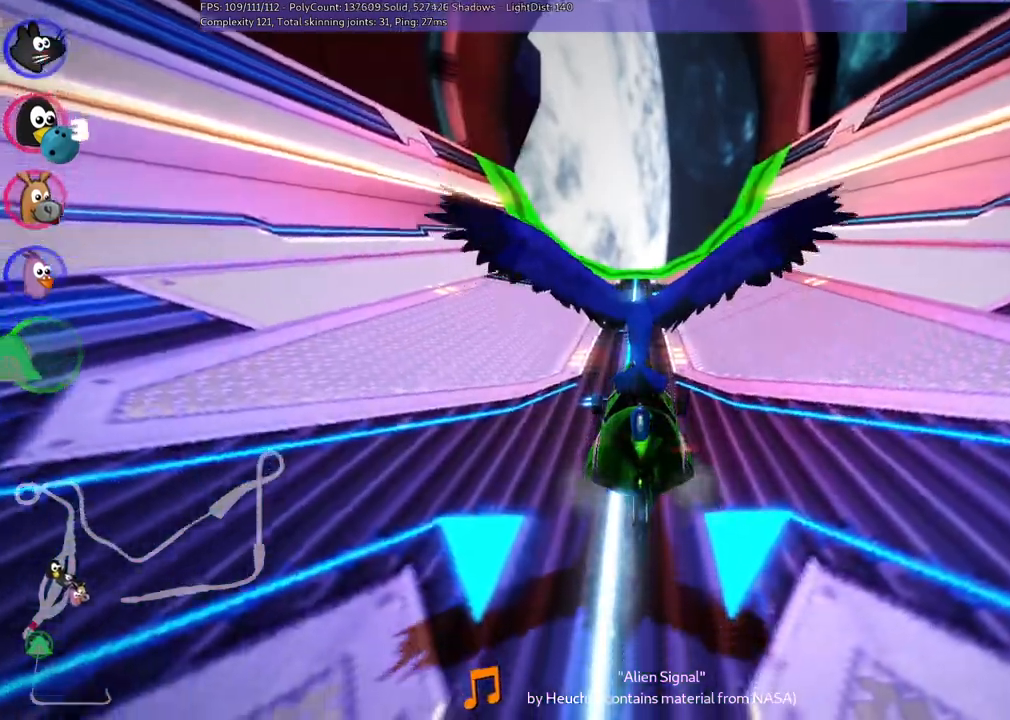
{"keys": ["down", "right"], "events": [[267, "down", "down"], [300, "right", "down"]]}
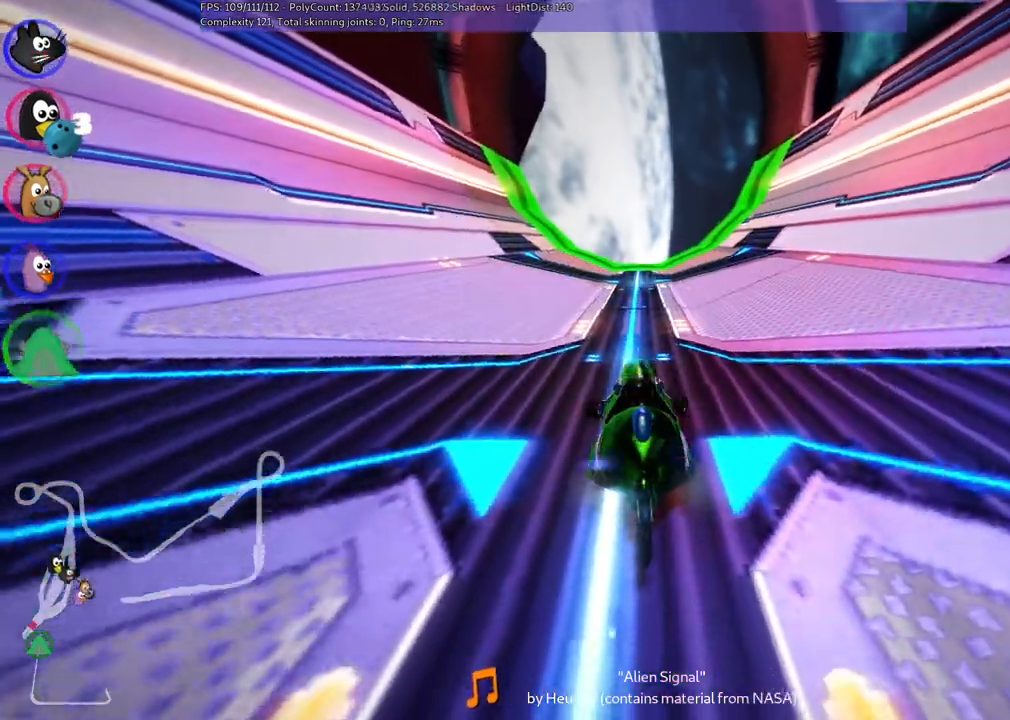
{"keys": ["right"], "events": [[417, "down", "up"]]}
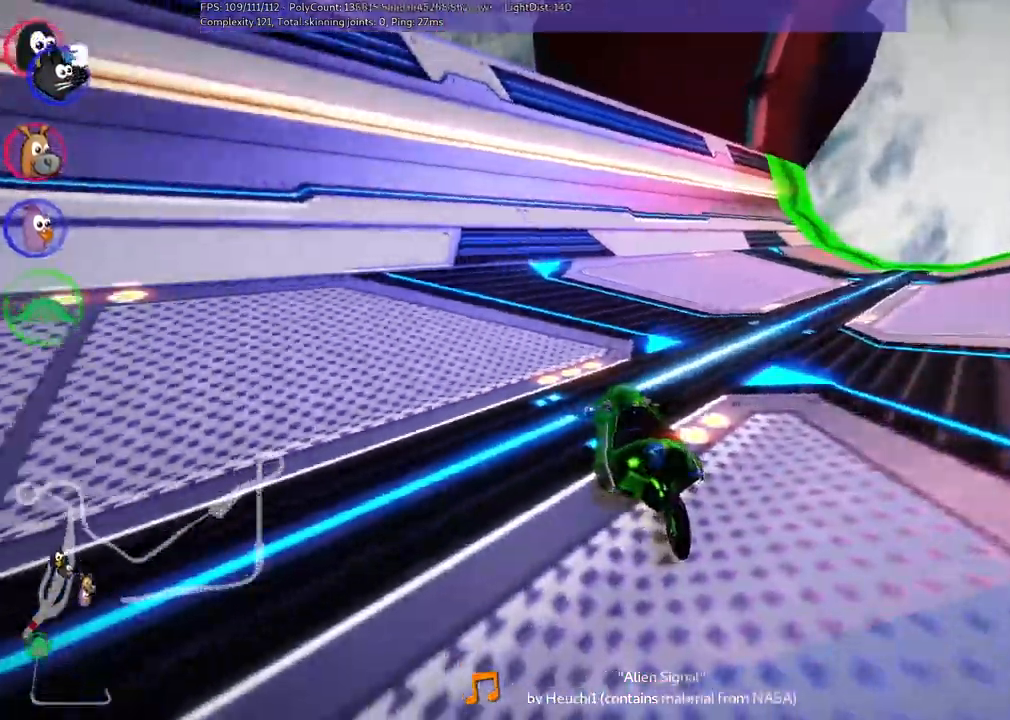
{"keys": ["left", "up"], "events": [[67, "left", "down"], [67, "right", "up"], [67, "up", "down"]]}
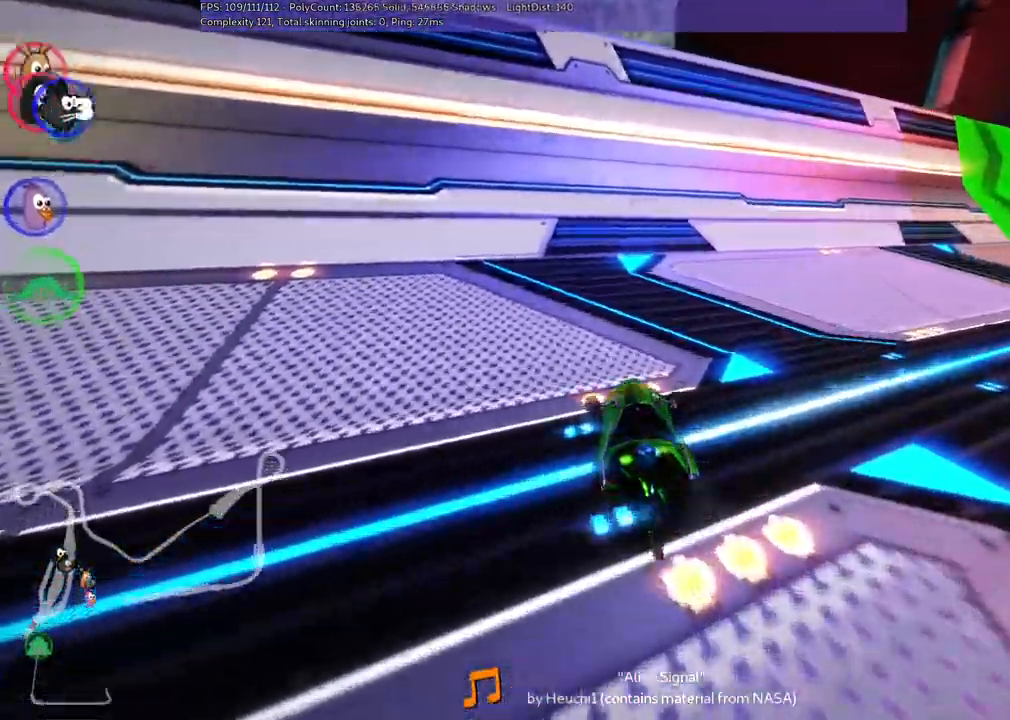
{"keys": ["left"], "events": [[367, "up", "up"]]}
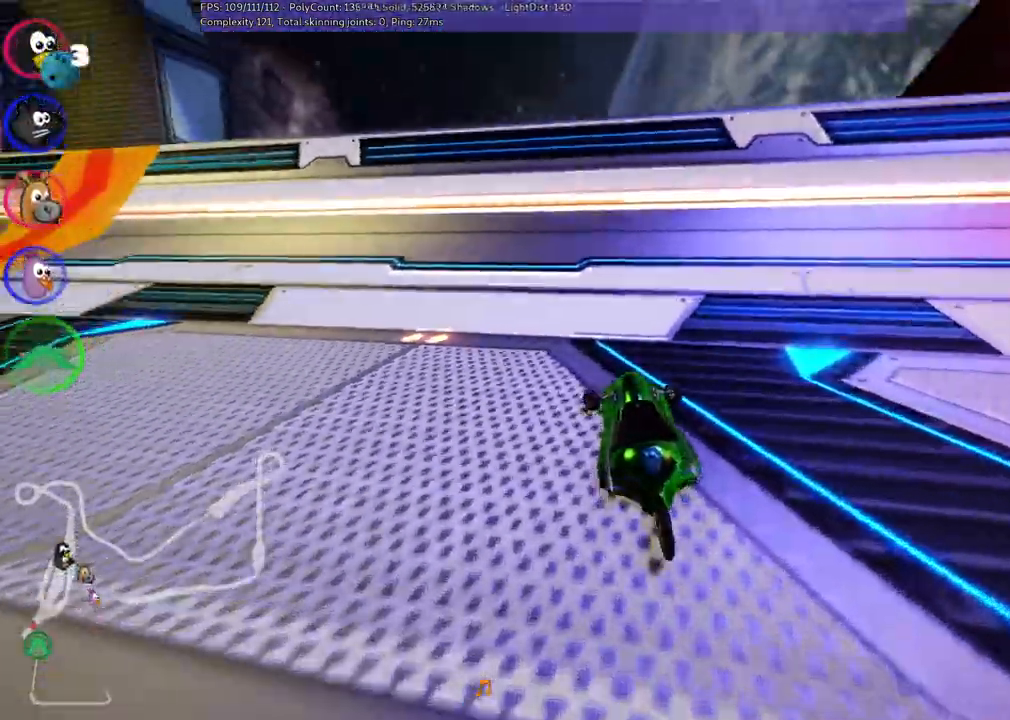
{"keys": ["down", "left", "right"], "events": [[433, "down", "down"], [500, "right", "down"]]}